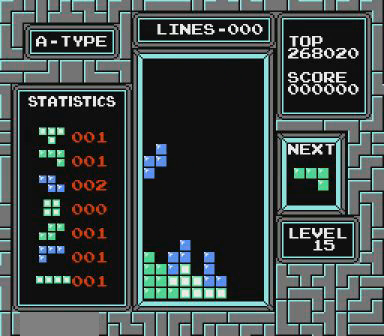
Gameplay with a controller (Nintendo layout); each line is a JSON object with the inputs held at the frame after it. "events" lists button and stick changes between this image and that frame as [ms after this image, input, new state], when the widget could be followed in between. Not read: L3 R3.
{"buttons": [], "events": [[267, "DPAD_RIGHT", "down"], [367, "DPAD_RIGHT", "up"]]}
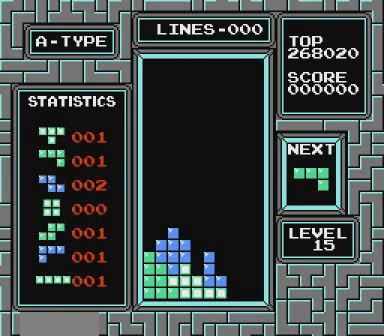
{"buttons": ["DPAD_LEFT"], "events": [[267, "START", "down"], [400, "START", "up"], [467, "DPAD_LEFT", "down"]]}
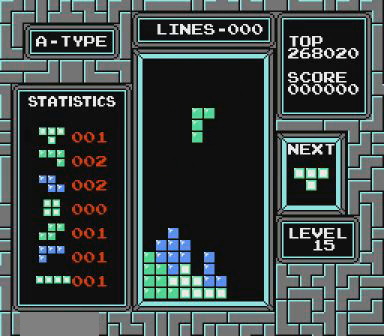
{"buttons": [], "events": [[67, "DPAD_LEFT", "up"]]}
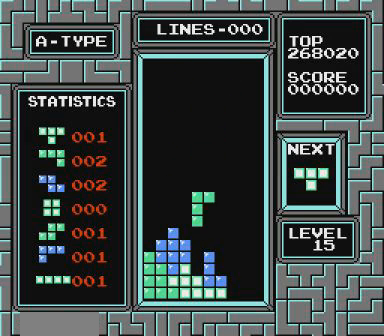
{"buttons": ["DPAD_LEFT"], "events": [[367, "DPAD_LEFT", "down"]]}
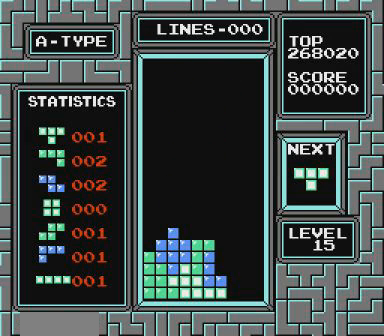
{"buttons": ["DPAD_LEFT"], "events": [[100, "START", "down"], [167, "START", "up"]]}
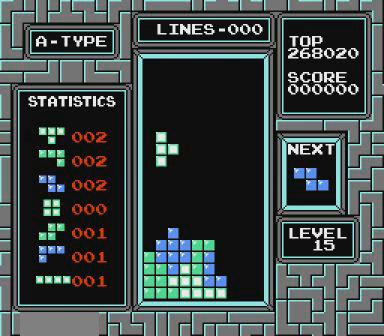
{"buttons": [], "events": [[267, "DPAD_LEFT", "up"]]}
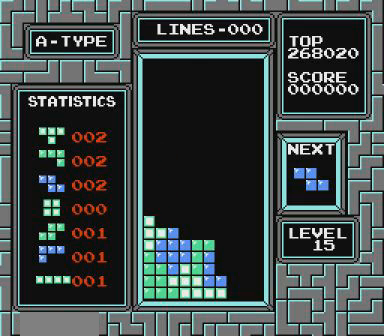
{"buttons": ["DPAD_LEFT"], "events": [[67, "DPAD_LEFT", "down"]]}
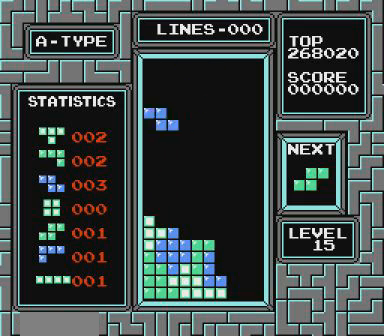
{"buttons": [], "events": [[200, "DPAD_LEFT", "up"]]}
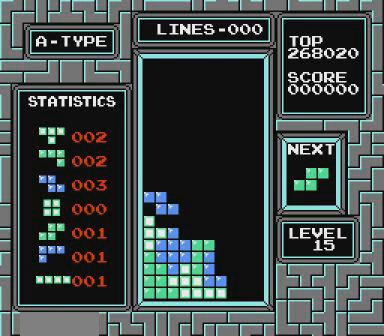
{"buttons": ["DPAD_LEFT"], "events": [[300, "DPAD_LEFT", "down"], [467, "B", "down"], [500, "B", "up"]]}
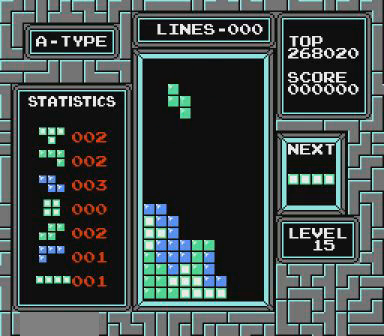
{"buttons": [], "events": [[67, "DPAD_LEFT", "up"]]}
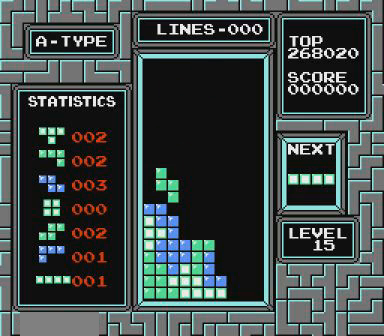
{"buttons": ["DPAD_LEFT"], "events": [[167, "DPAD_LEFT", "down"], [367, "START", "down"], [500, "START", "up"]]}
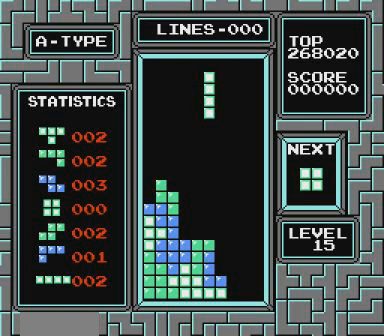
{"buttons": ["DPAD_LEFT"], "events": []}
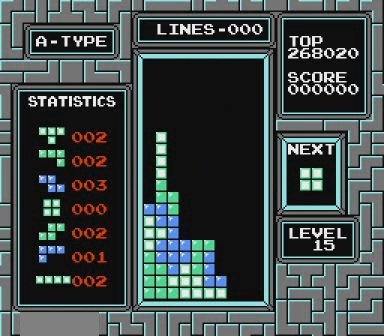
{"buttons": [], "events": [[300, "DPAD_LEFT", "up"]]}
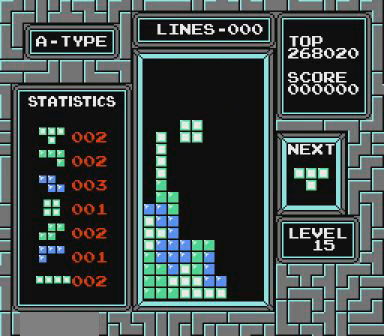
{"buttons": [], "events": []}
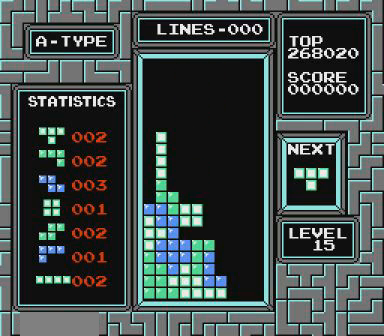
{"buttons": ["DPAD_RIGHT"], "events": [[167, "DPAD_RIGHT", "down"]]}
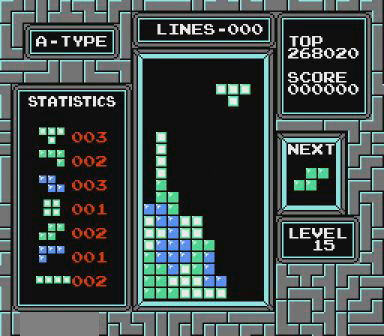
{"buttons": [], "events": [[367, "DPAD_RIGHT", "up"]]}
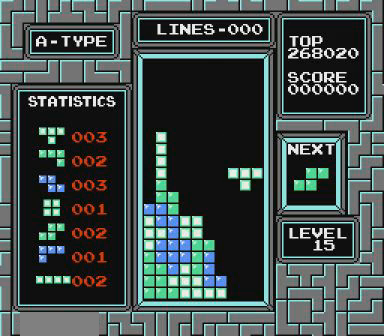
{"buttons": [], "events": []}
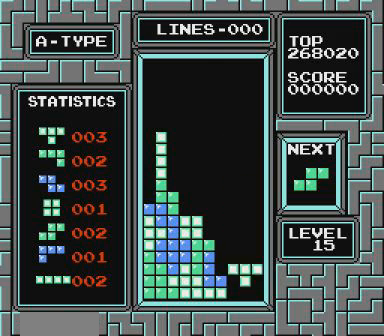
{"buttons": ["DPAD_RIGHT"], "events": [[467, "DPAD_RIGHT", "down"]]}
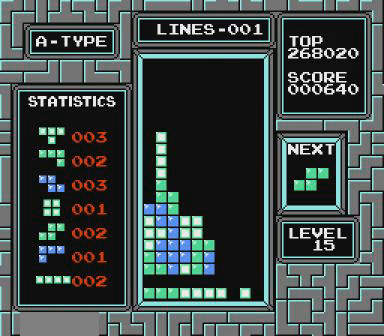
{"buttons": [], "events": [[100, "B", "down"], [100, "DPAD_RIGHT", "up"], [167, "B", "up"], [300, "DPAD_RIGHT", "down"], [367, "DPAD_RIGHT", "up"]]}
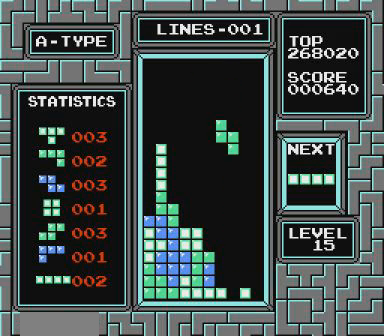
{"buttons": [], "events": []}
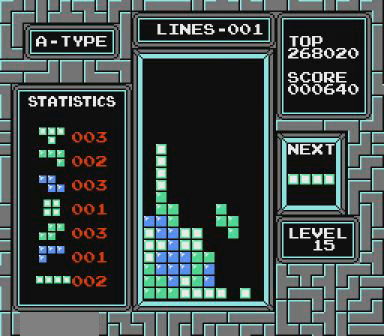
{"buttons": ["START"], "events": [[367, "DPAD_LEFT", "down"], [467, "DPAD_LEFT", "up"], [467, "START", "down"]]}
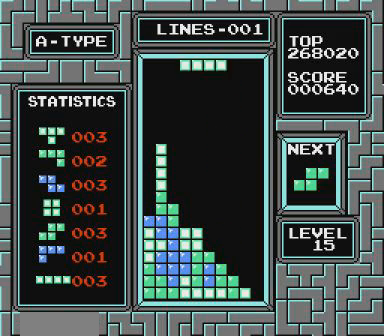
{"buttons": ["DPAD_LEFT", "START"], "events": [[67, "DPAD_LEFT", "down"], [67, "START", "up"], [167, "DPAD_LEFT", "up"], [267, "DPAD_LEFT", "down"], [400, "DPAD_LEFT", "up"], [467, "DPAD_LEFT", "down"], [467, "START", "down"]]}
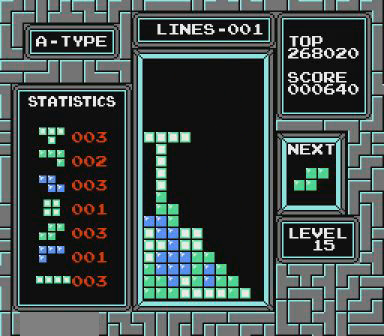
{"buttons": [], "events": [[100, "START", "up"], [167, "DPAD_LEFT", "up"], [267, "DPAD_LEFT", "down"], [300, "DPAD_LEFT", "up"]]}
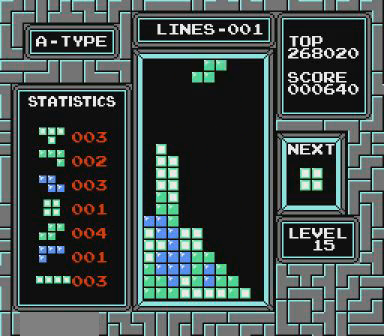
{"buttons": [], "events": [[400, "B", "down"], [467, "B", "up"]]}
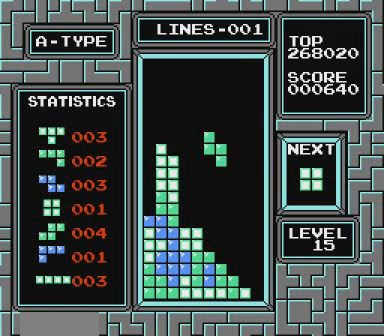
{"buttons": [], "events": [[67, "DPAD_RIGHT", "down"], [100, "DPAD_RIGHT", "up"], [367, "DPAD_LEFT", "down"], [467, "DPAD_LEFT", "up"]]}
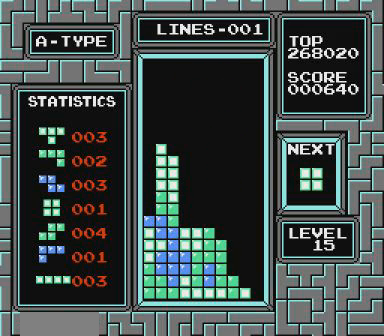
{"buttons": [], "events": []}
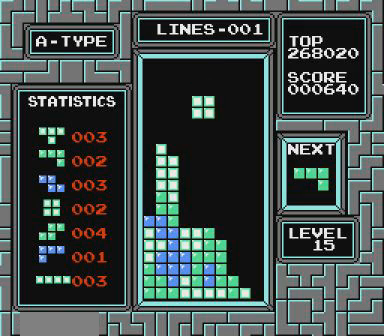
{"buttons": [], "events": [[67, "DPAD_LEFT", "down"], [100, "DPAD_LEFT", "up"]]}
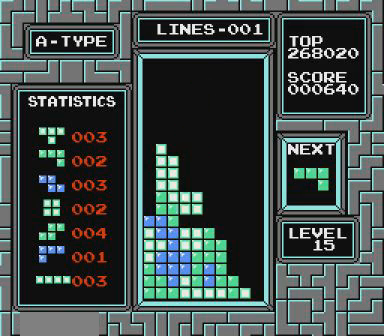
{"buttons": [], "events": []}
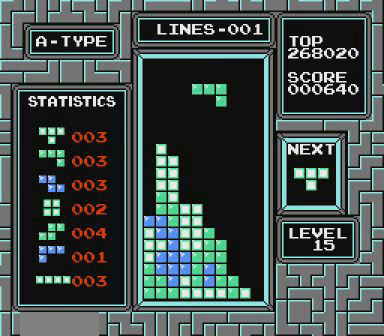
{"buttons": [], "events": [[100, "DPAD_LEFT", "down"], [167, "DPAD_LEFT", "up"], [267, "B", "down"], [300, "B", "up"]]}